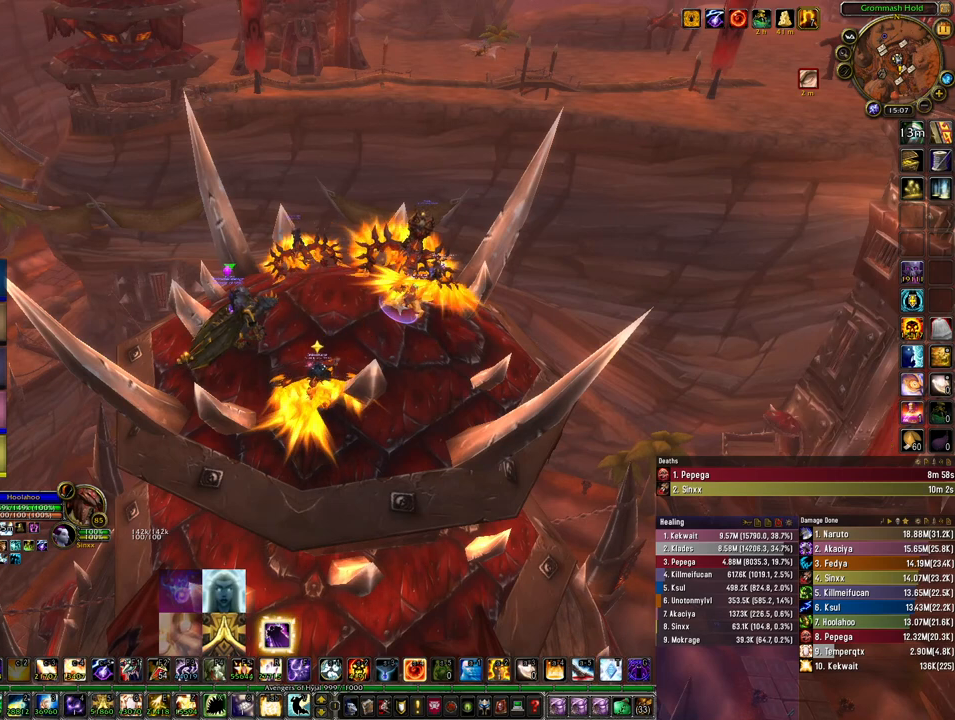
Gameplay with keyboard and mouse; each line is a JSON object with the keys and mouse buttons held at the frame after it. "events" lists presses ("down") and releases ("up") of "1", "2", "3", "4", "5", "a", "alt", "b", "c", "ctrl", "d", "e", "f", "g", "q", "r", "s", "shift", "space", "t", "tab", "tilde", "v", "w", "x", "z", "mouse_left", "mouse_wheel", "mouse_right", "mouse_mb4" and "mouse_mb5" between this image and that frame as [ms after this image, input, new state], when the widget could be followed in between. "mouse_left", "mouse_wheel", "mouse_right", "mouse_mb4", "mouse_mb5" = the "left", "wheel", "right", "mb4", "mb5" buttons of the "mouse" list. No other keys are recorded. "wheel" means that the mouse wheel is clicked or scrolled. Mouse movement is not recorded.
{"keys": [], "mouse": ["left"], "events": [[500, "mouse_left", "down"]]}
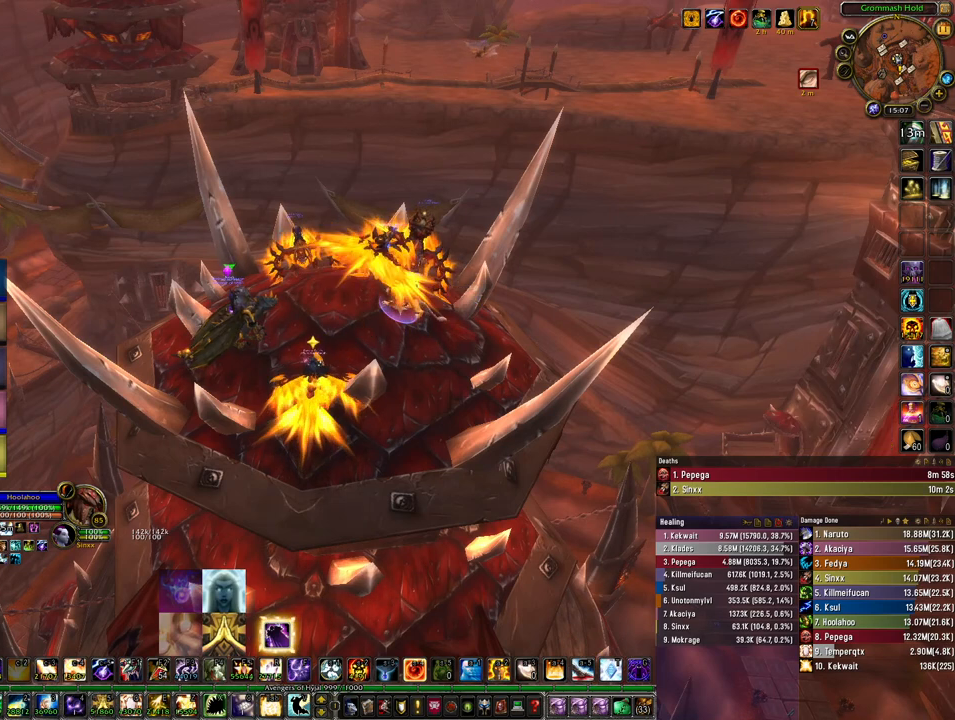
{"keys": [], "mouse": [], "events": [[100, "mouse_left", "up"]]}
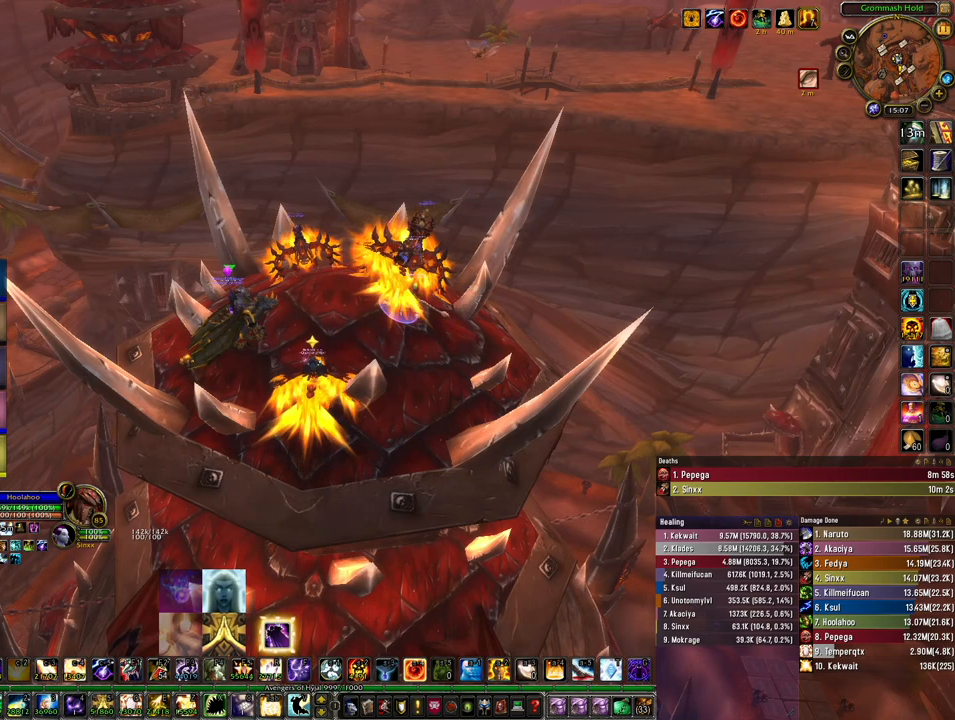
{"keys": [], "mouse": [], "events": []}
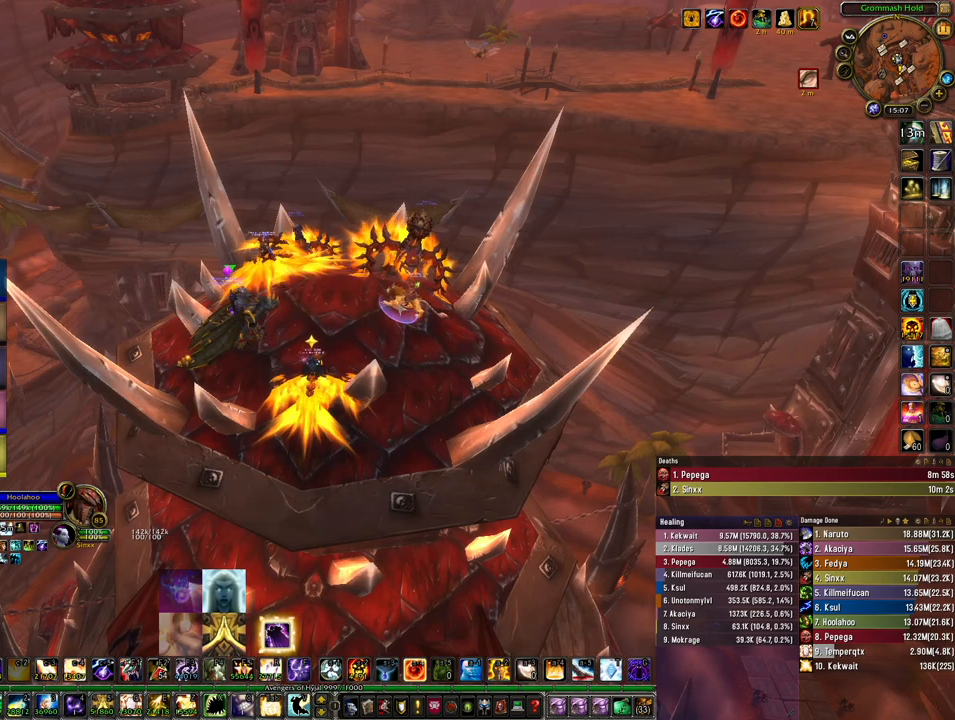
{"keys": [], "mouse": ["wheel"], "events": [[233, "mouse_wheel", "down"], [267, "mouse_wheel", "up"], [367, "mouse_wheel", "down"]]}
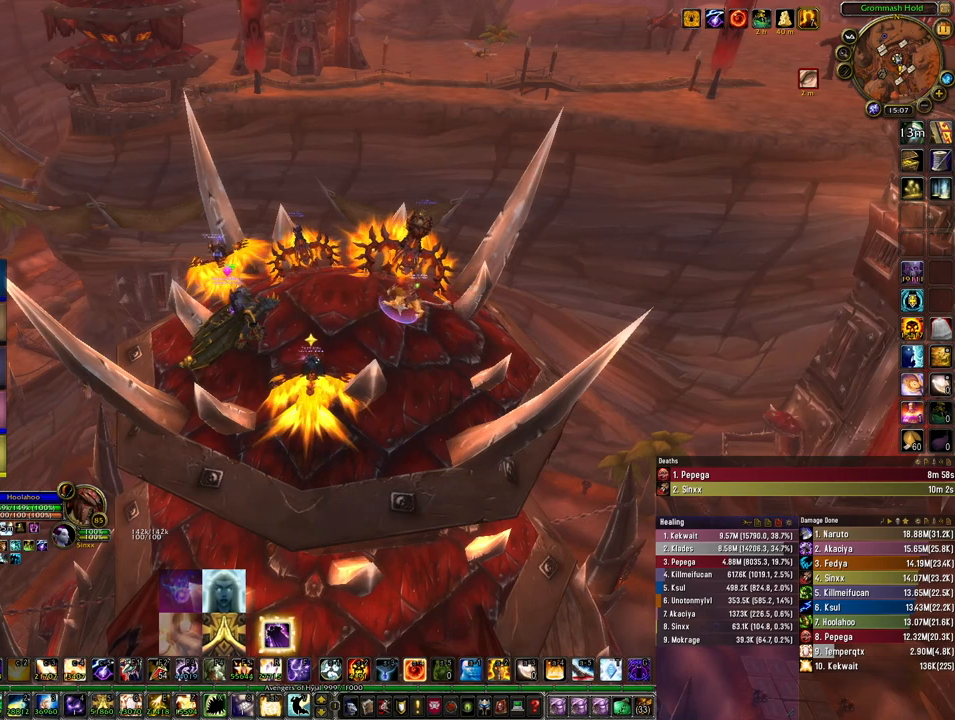
{"keys": [], "mouse": ["wheel"], "events": [[367, "mouse_wheel", "up"], [400, "mouse_wheel", "down"]]}
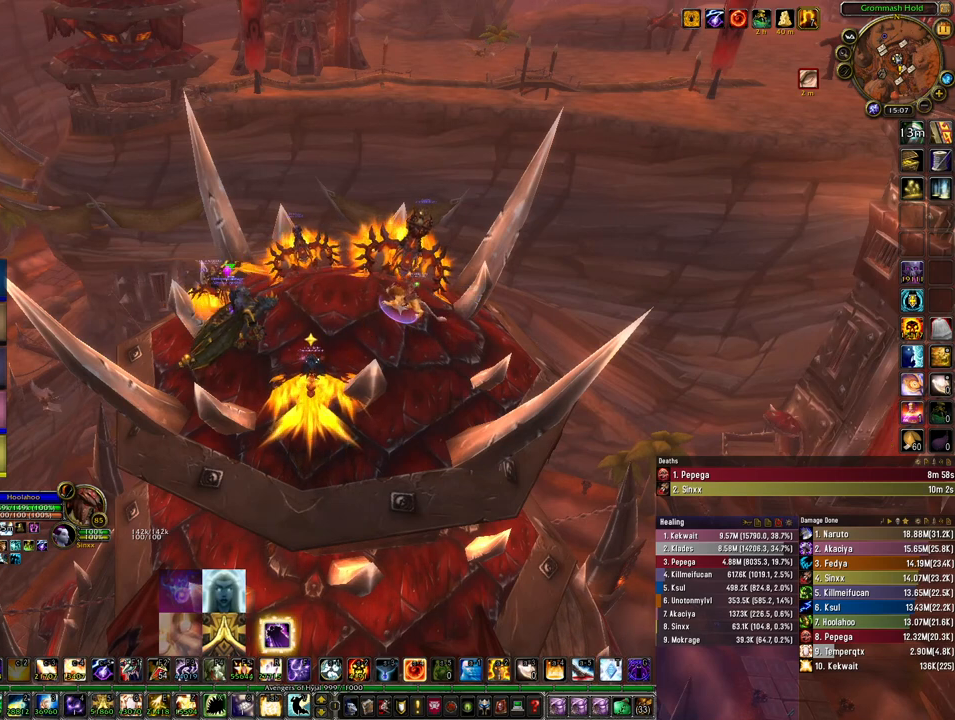
{"keys": [], "mouse": ["wheel"], "events": [[233, "mouse_wheel", "up"], [333, "mouse_wheel", "down"]]}
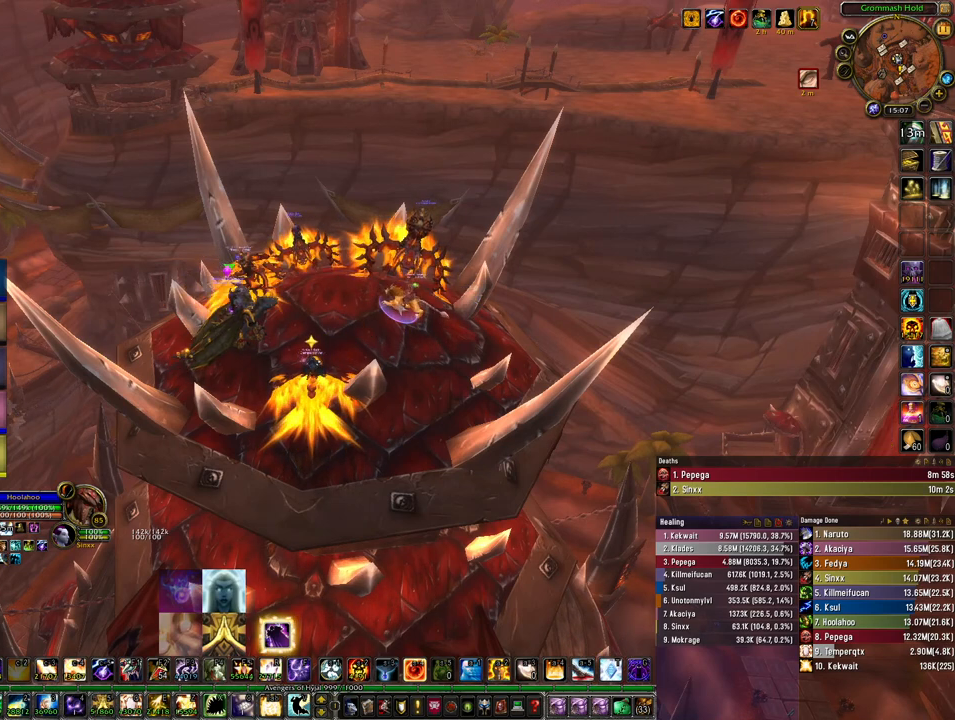
{"keys": [], "mouse": ["wheel"], "events": [[100, "mouse_wheel", "up"], [300, "mouse_wheel", "down"], [333, "mouse_wheel", "up"], [367, "mouse_wheel", "down"]]}
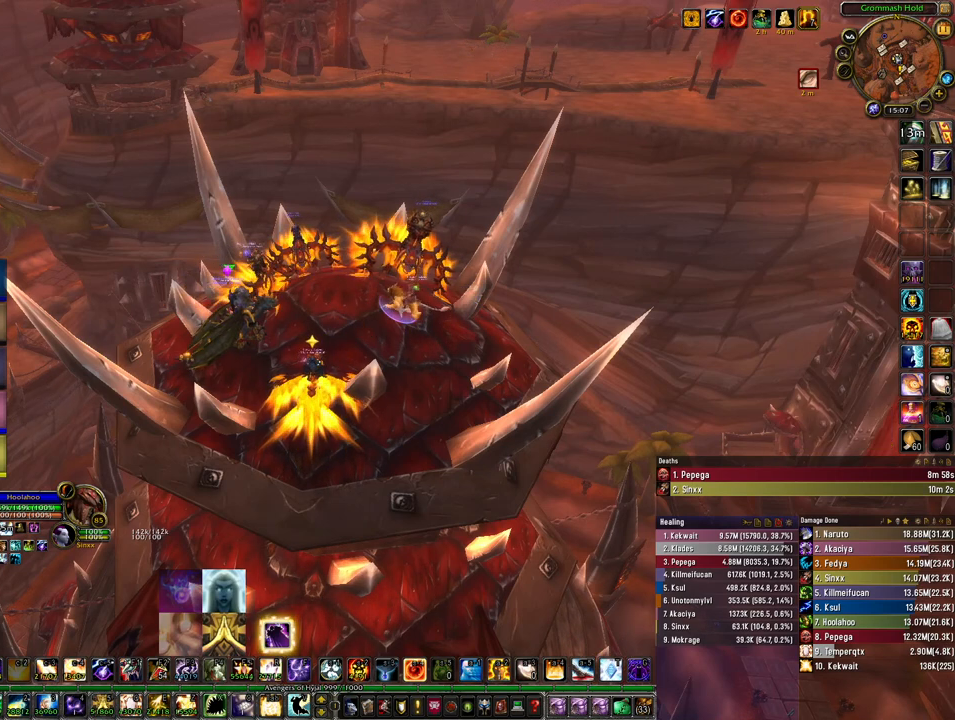
{"keys": [], "mouse": ["wheel"], "events": [[133, "mouse_wheel", "up"], [267, "mouse_wheel", "down"]]}
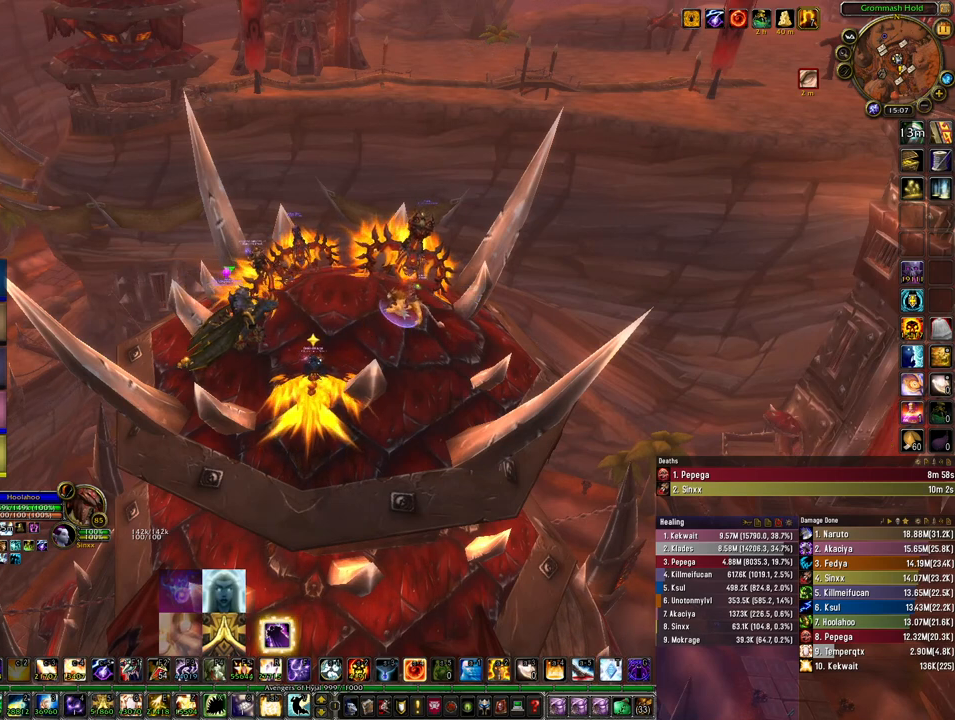
{"keys": [], "mouse": [], "events": [[33, "mouse_wheel", "up"], [267, "mouse_wheel", "down"], [300, "mouse_wheel", "up"], [333, "mouse_wheel", "down"], [367, "mouse_wheel", "up"], [467, "mouse_wheel", "down"], [500, "mouse_wheel", "up"]]}
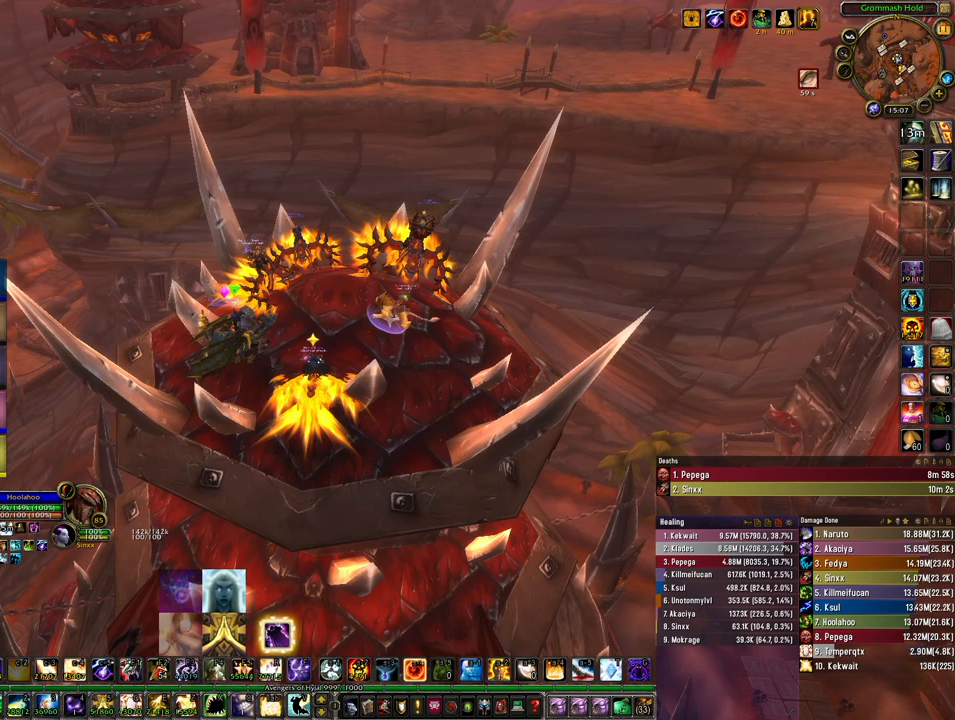
{"keys": [], "mouse": [], "events": [[300, "mouse_wheel", "down"], [333, "mouse_wheel", "up"], [367, "mouse_wheel", "down"], [500, "mouse_wheel", "up"]]}
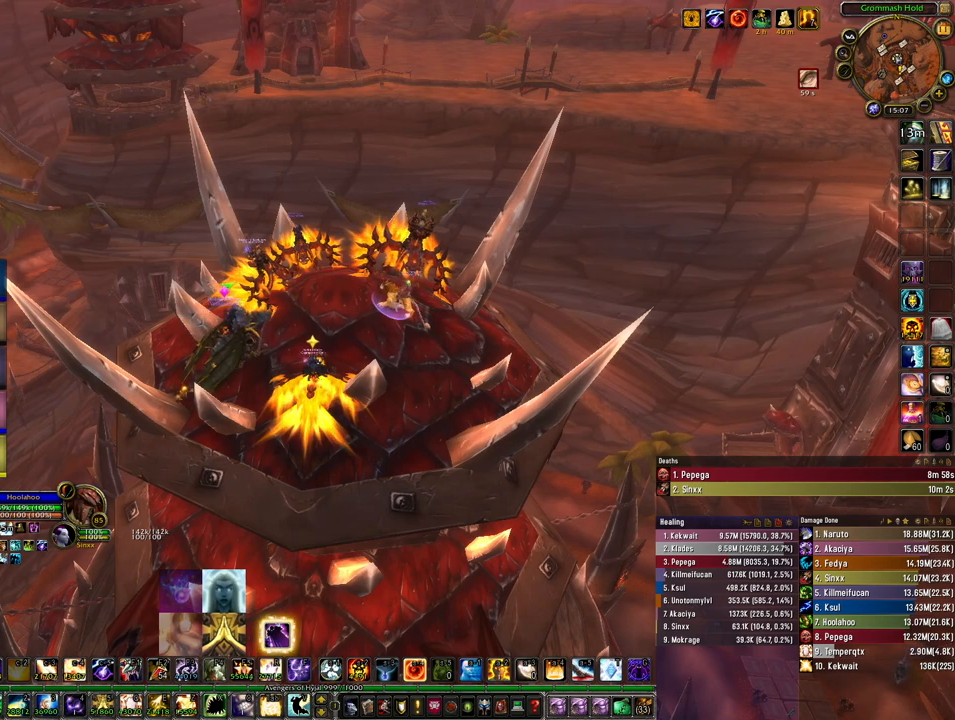
{"keys": [], "mouse": [], "events": []}
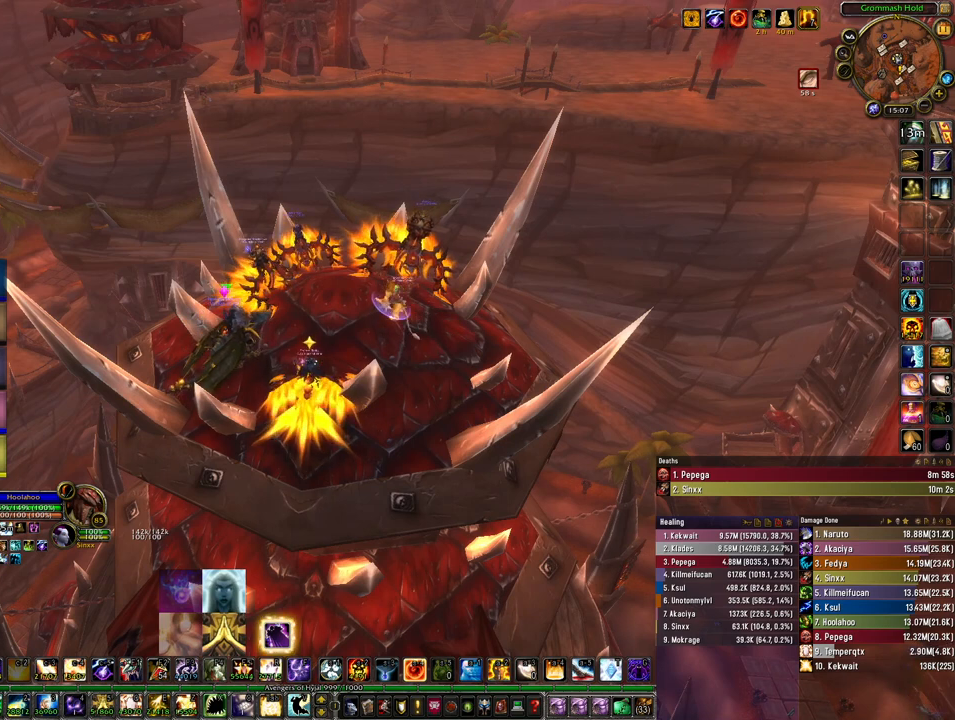
{"keys": [], "mouse": [], "events": []}
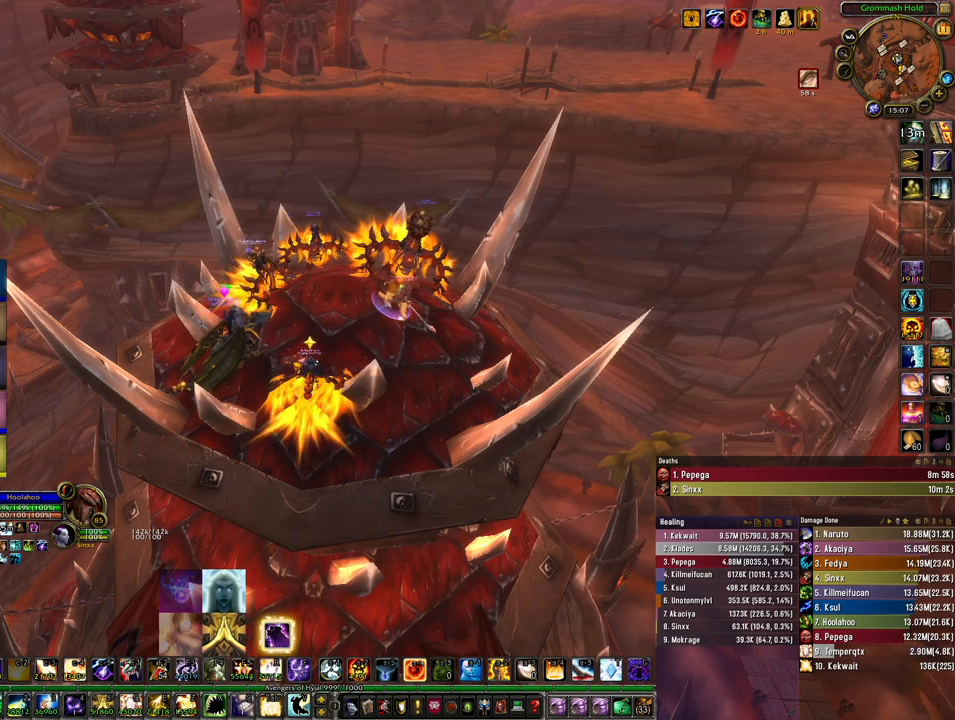
{"keys": [], "mouse": [], "events": []}
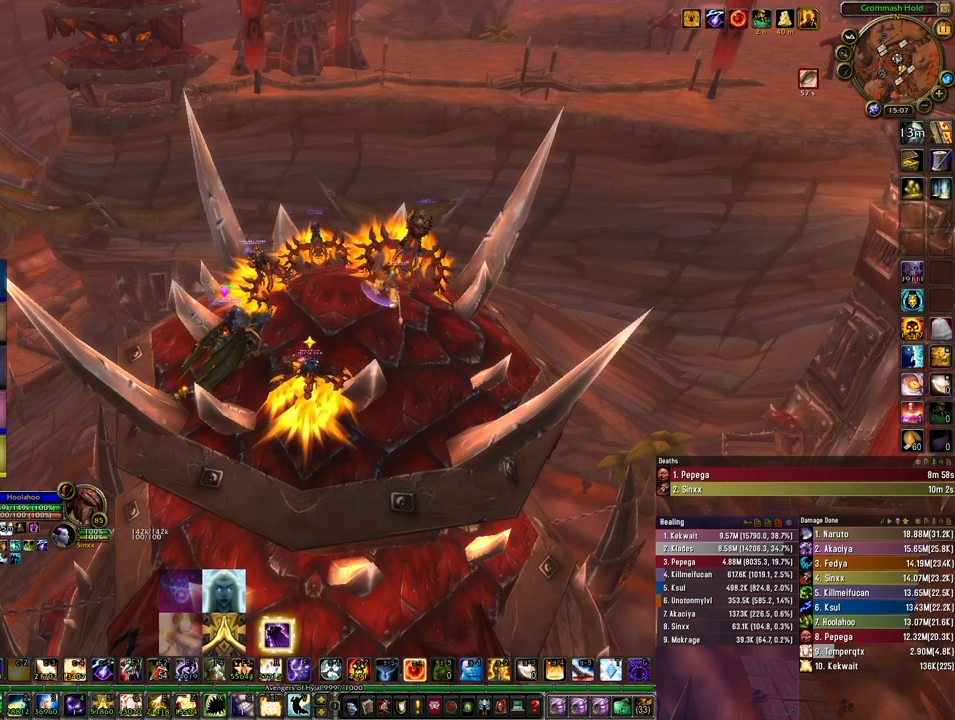
{"keys": [], "mouse": ["wheel"], "events": [[267, "mouse_wheel", "down"]]}
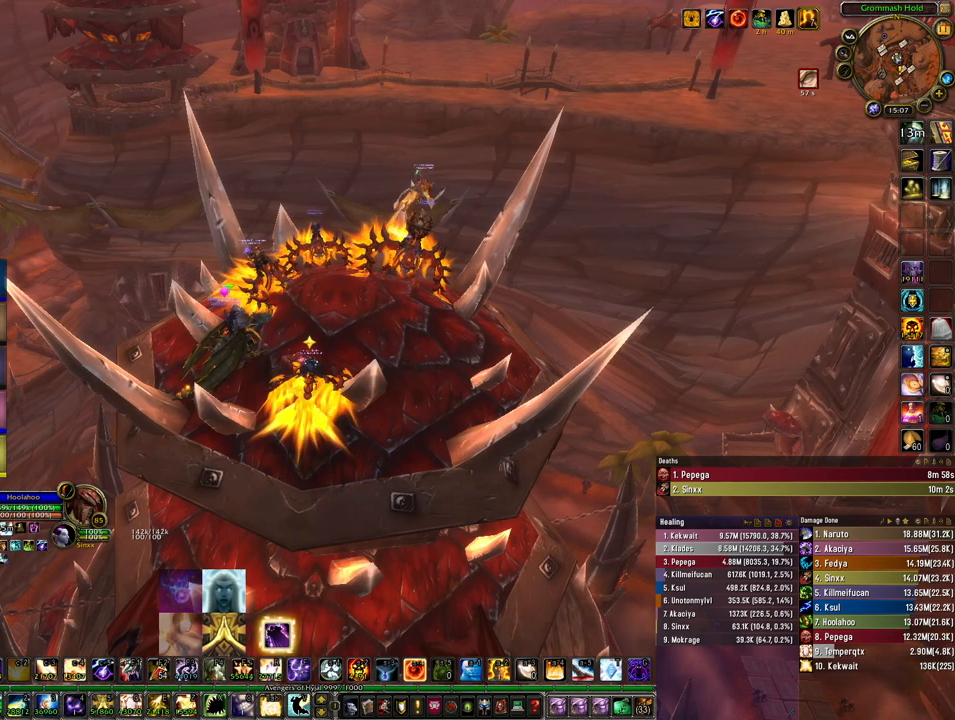
{"keys": [], "mouse": [], "events": [[100, "mouse_wheel", "up"]]}
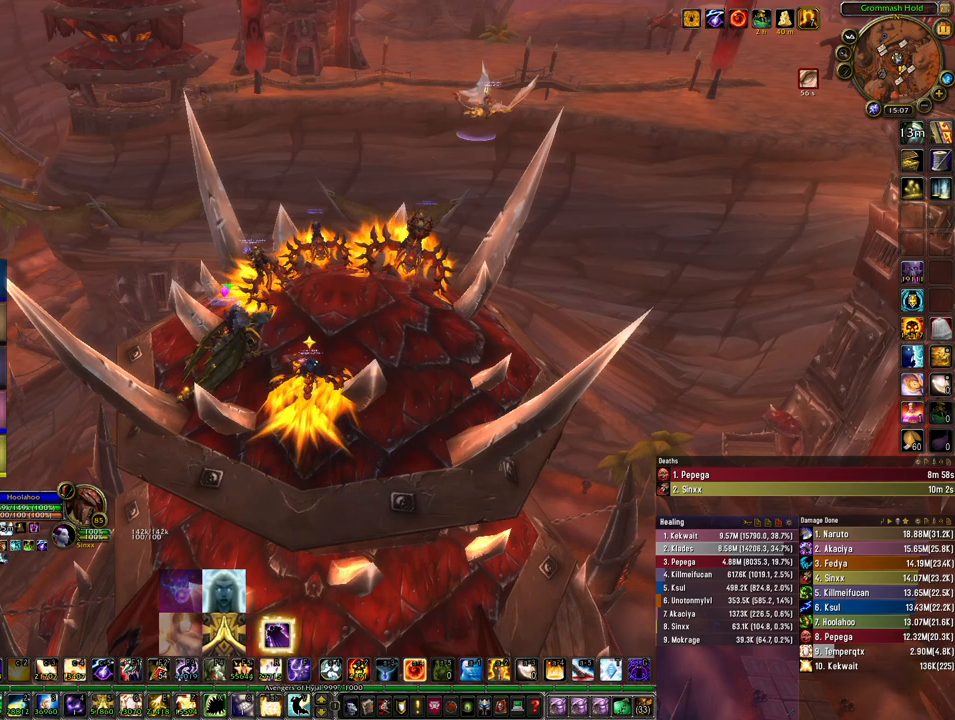
{"keys": [], "mouse": [], "events": []}
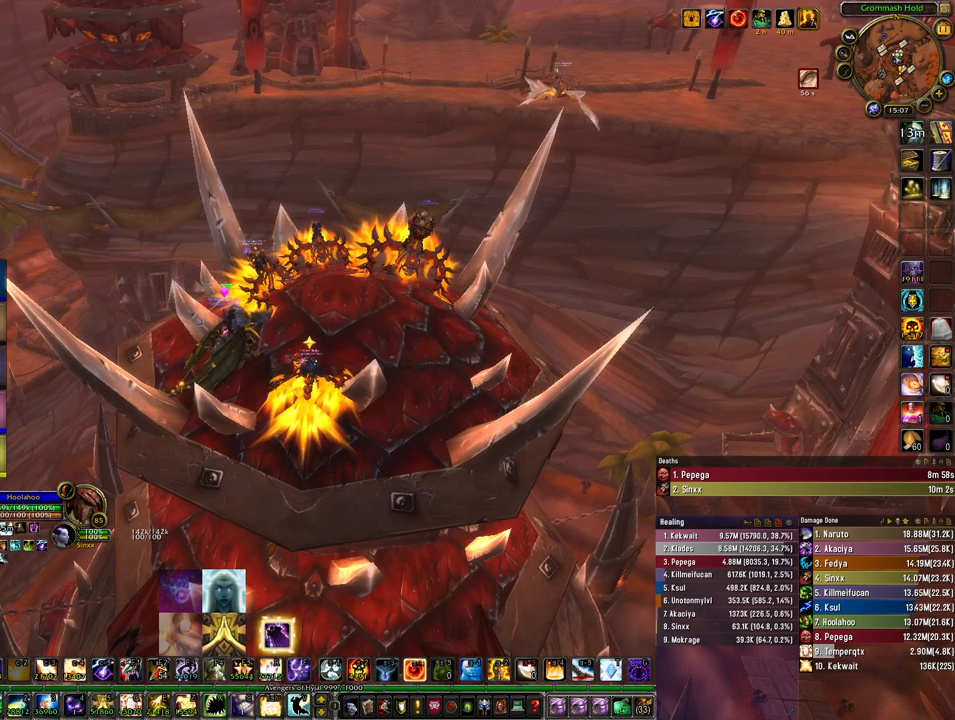
{"keys": [], "mouse": [], "events": [[333, "mouse_left", "down"], [433, "mouse_left", "up"]]}
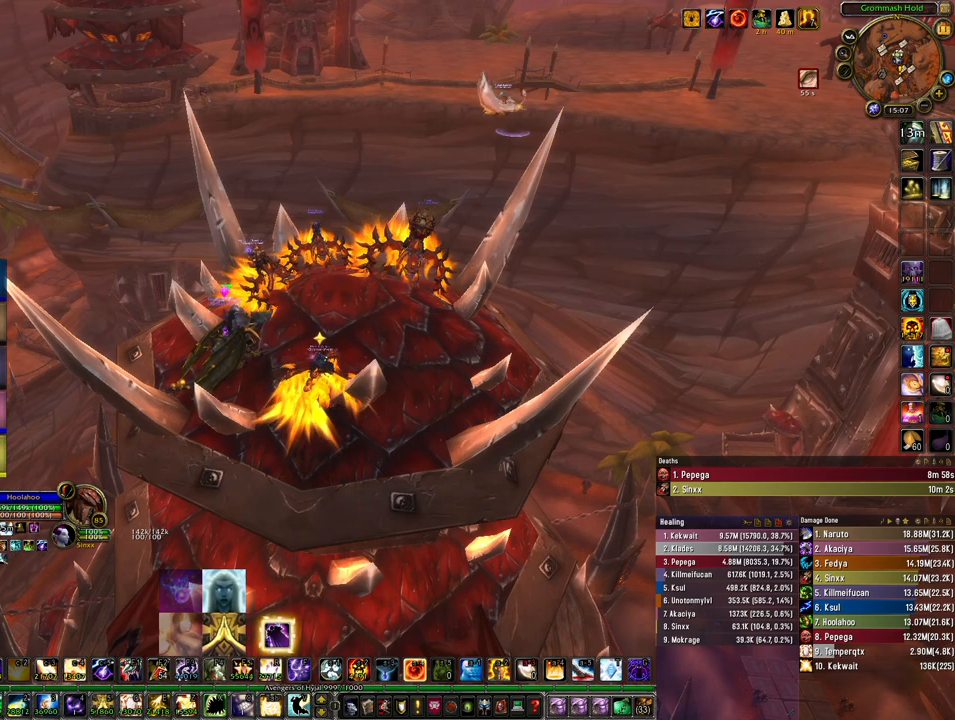
{"keys": [], "mouse": [], "events": []}
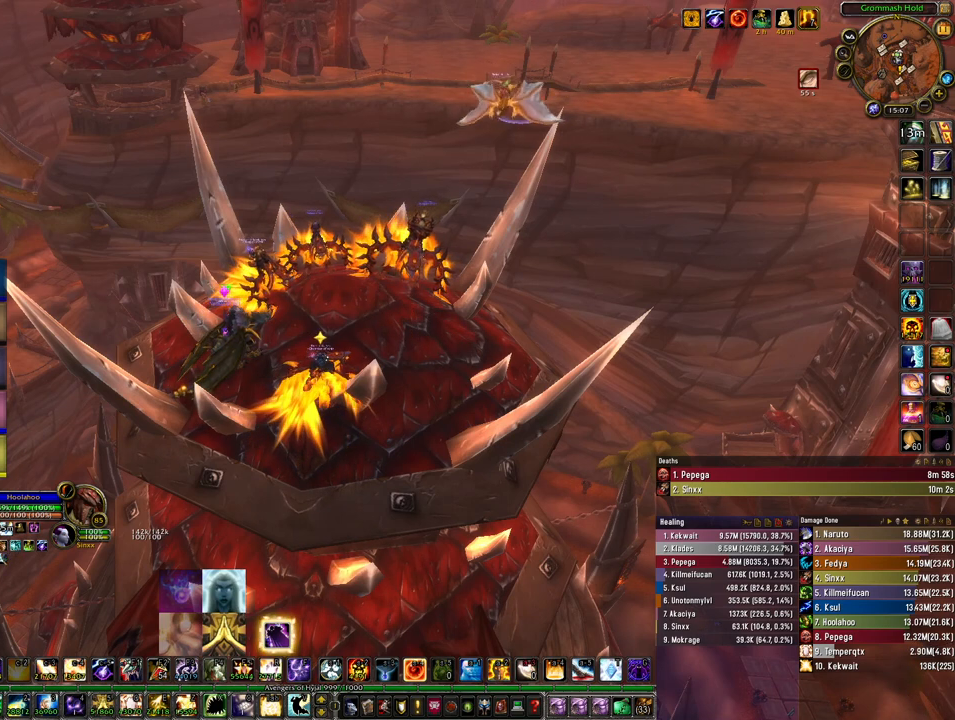
{"keys": [], "mouse": [], "events": []}
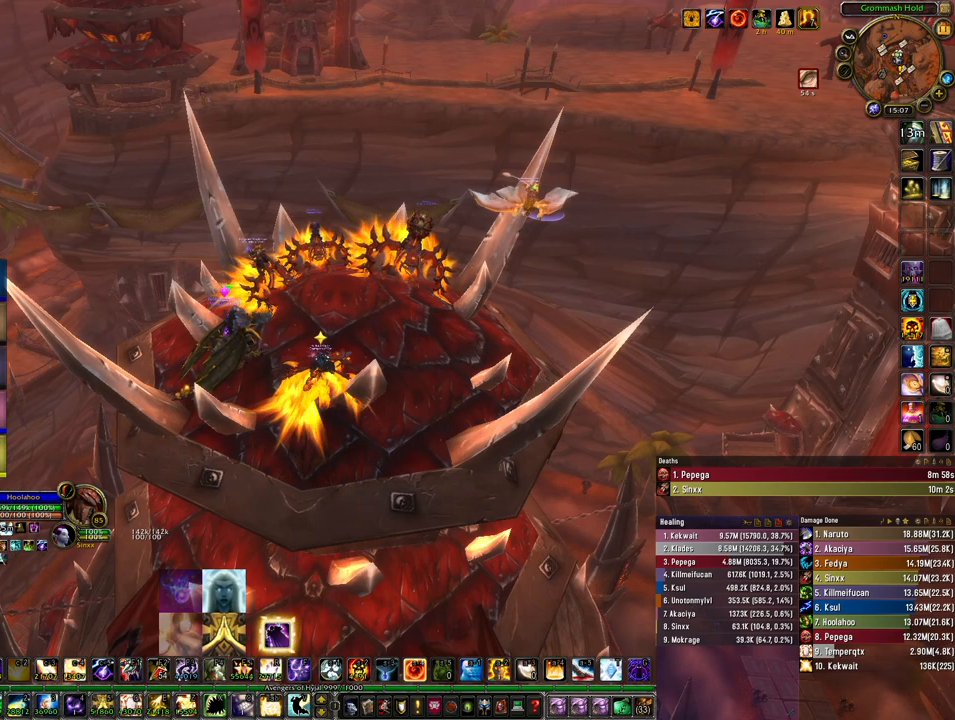
{"keys": [], "mouse": [], "events": []}
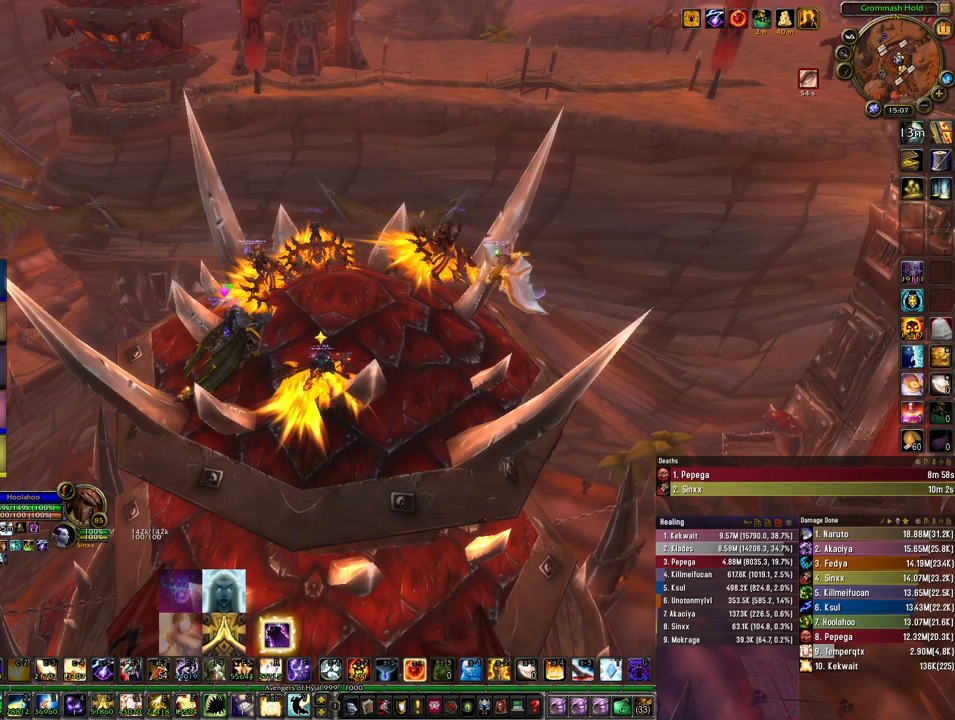
{"keys": [], "mouse": [], "events": []}
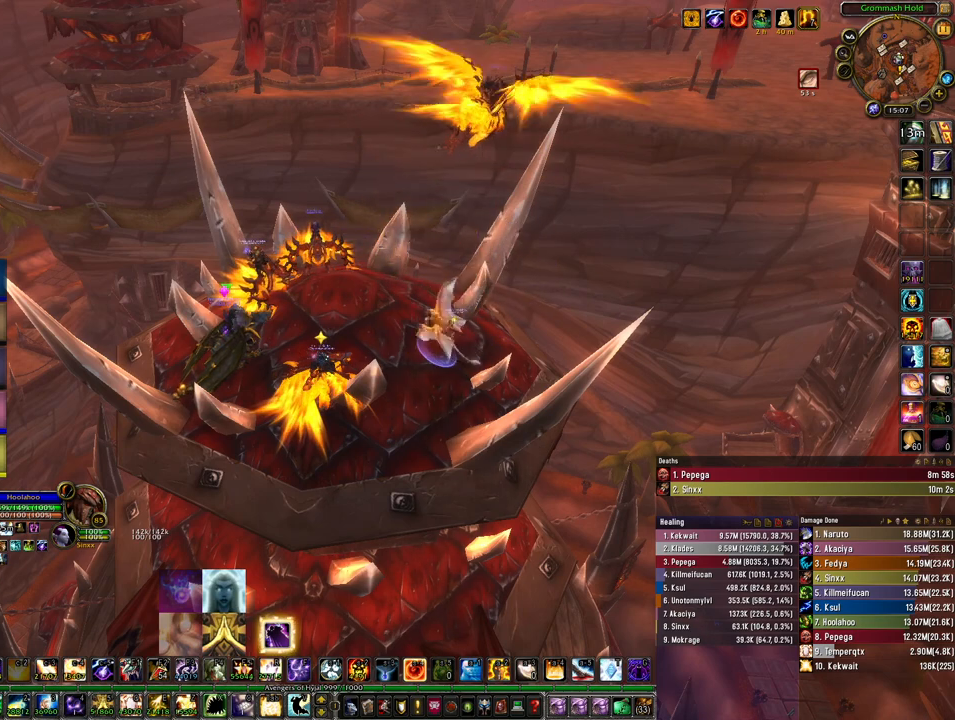
{"keys": [], "mouse": [], "events": []}
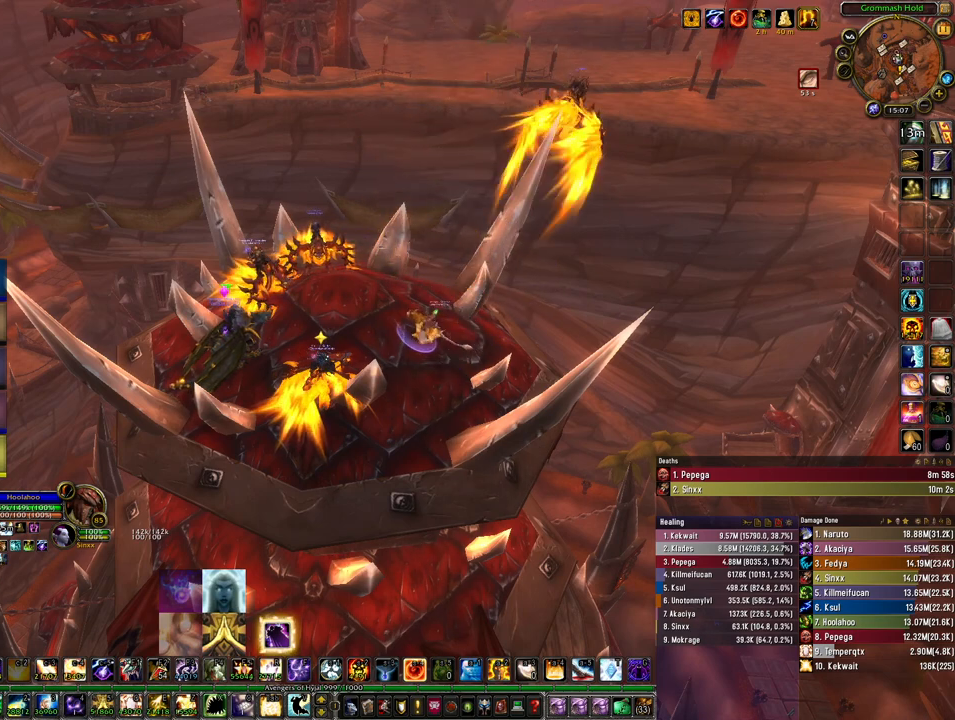
{"keys": [], "mouse": [], "events": []}
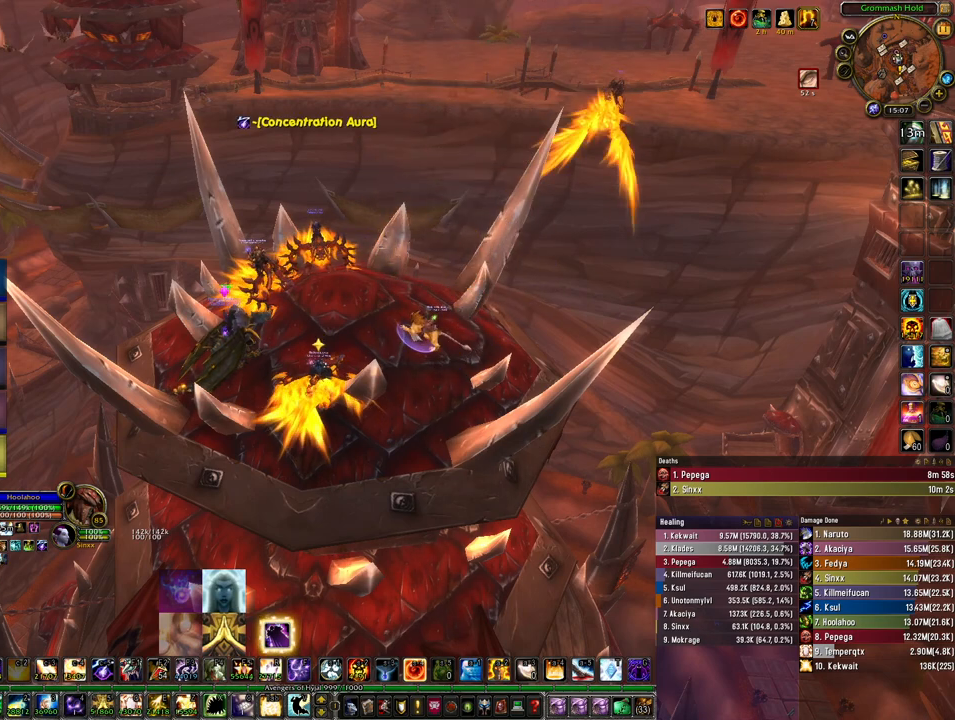
{"keys": [], "mouse": [], "events": []}
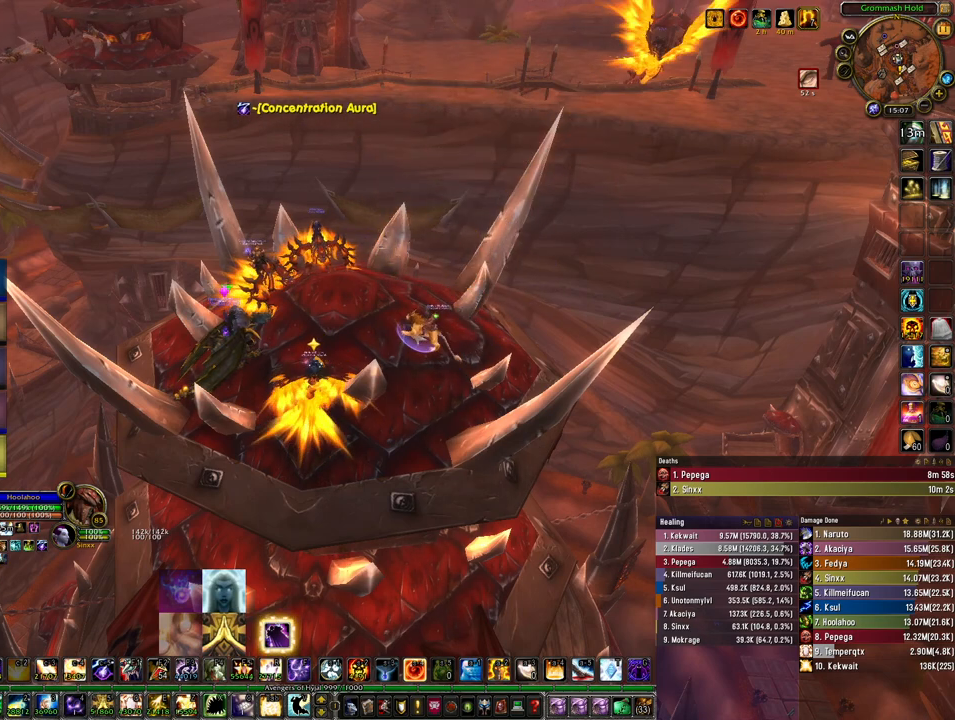
{"keys": [], "mouse": [], "events": []}
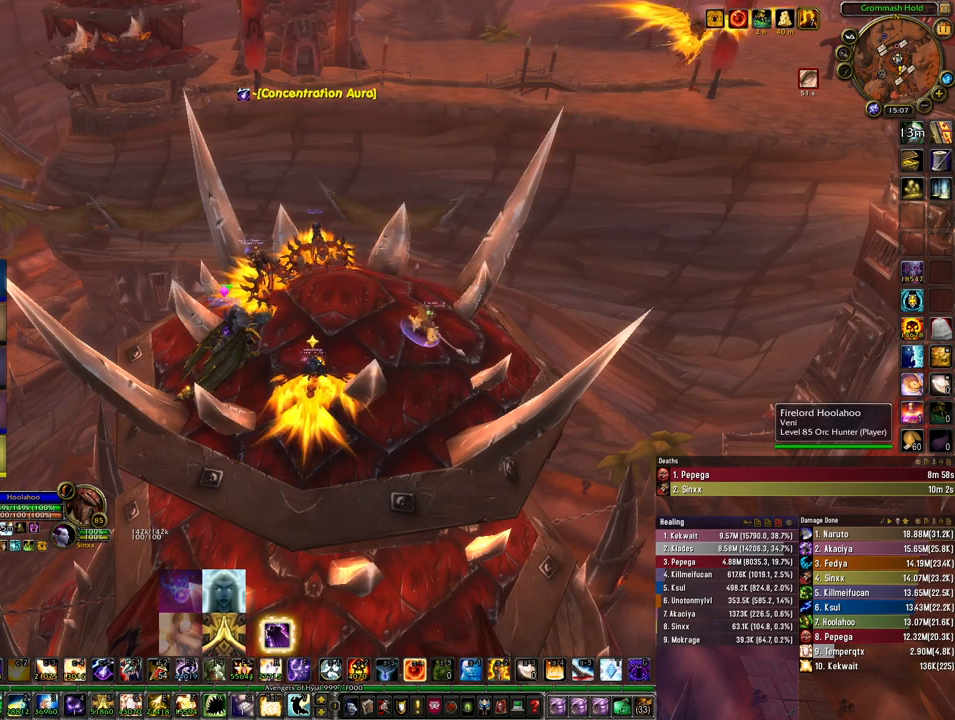
{"keys": ["alt"], "mouse": [], "events": [[267, "alt", "down"], [300, "tab", "down"], [433, "tab", "up"]]}
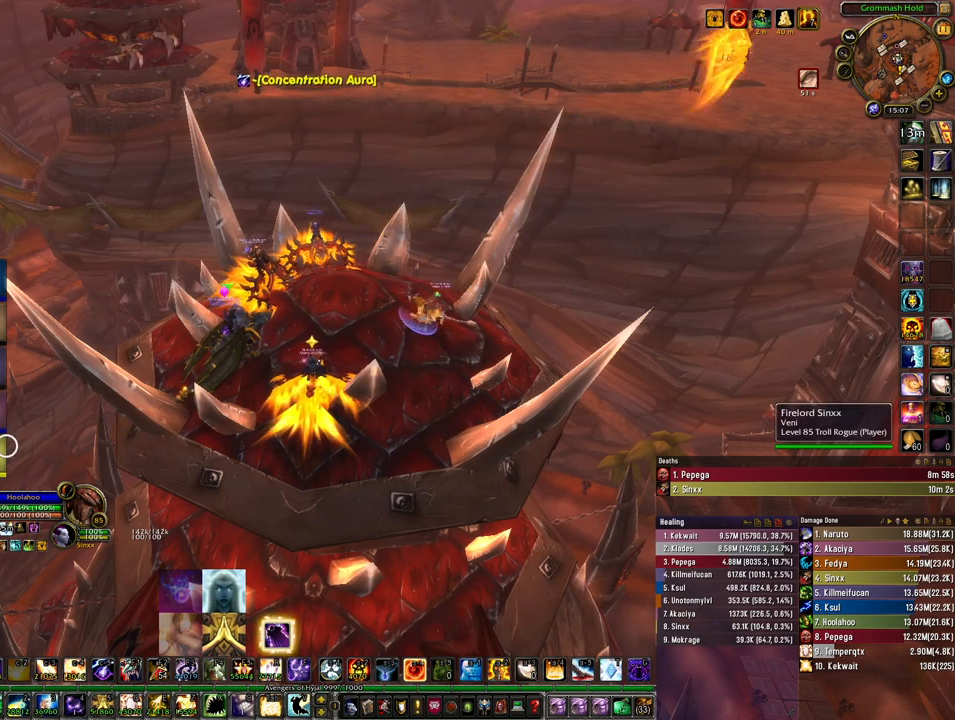
{"keys": [], "mouse": [], "events": [[400, "alt", "up"]]}
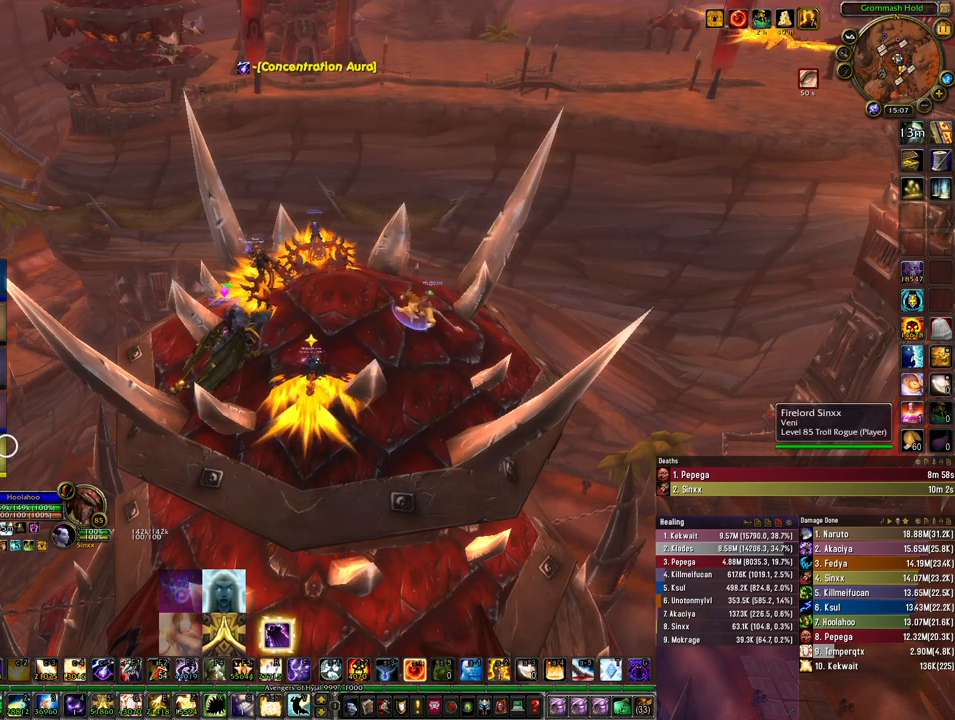
{"keys": [], "mouse": ["wheel"], "events": [[500, "mouse_wheel", "down"]]}